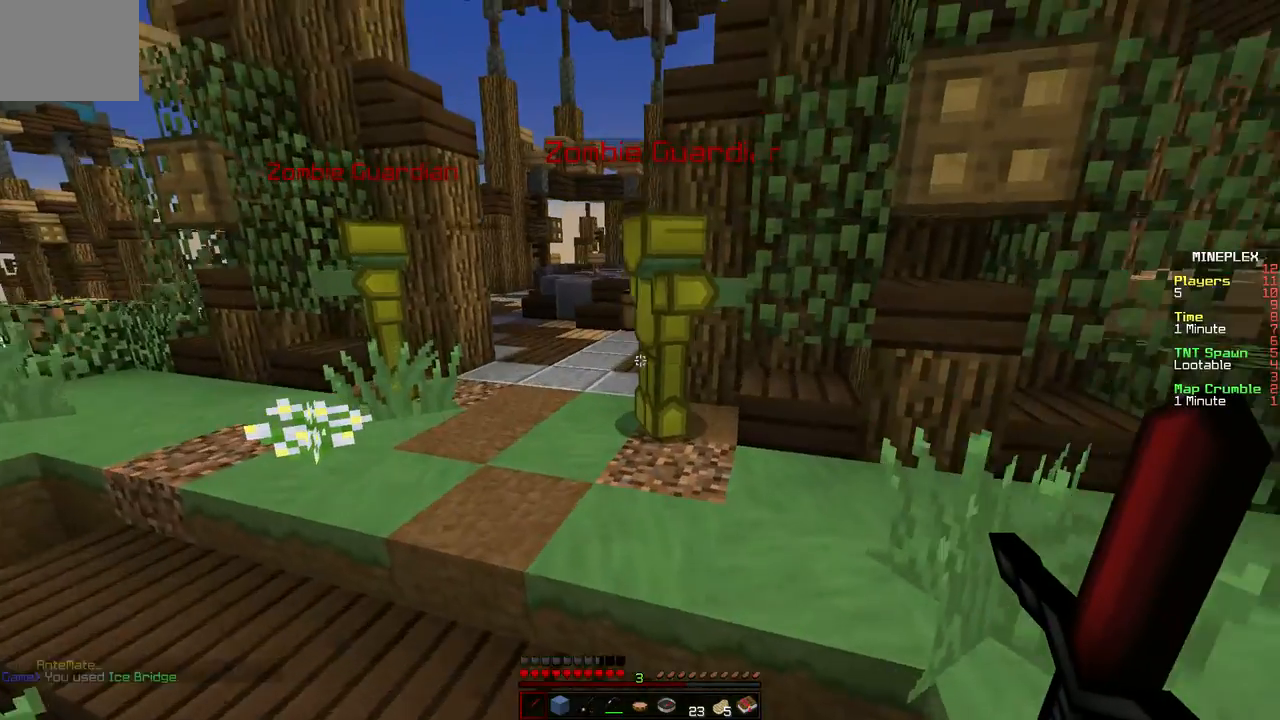
Gameplay with keyboard; each line is a JSON object with the keys held at the frame after it. "events" lists presses ("down") and releases ("up") of "a", "d", "s" and "w" between this image and that frame as [ms after this image, input, new state], when the widget could be followed in between. No other keys are recorded. Mouse input is not recorded.
{"keys": ["w"], "events": [[333, "a", "up"]]}
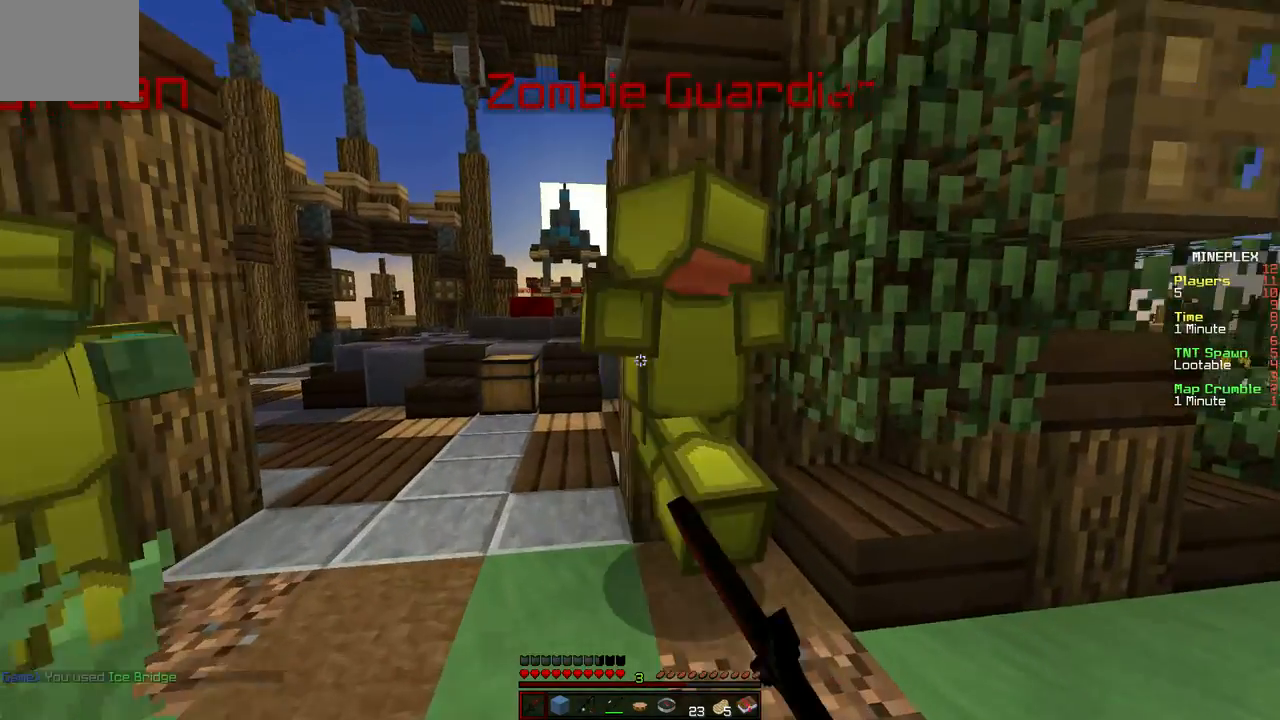
{"keys": ["w"], "events": [[17, "a", "down"], [350, "a", "up"]]}
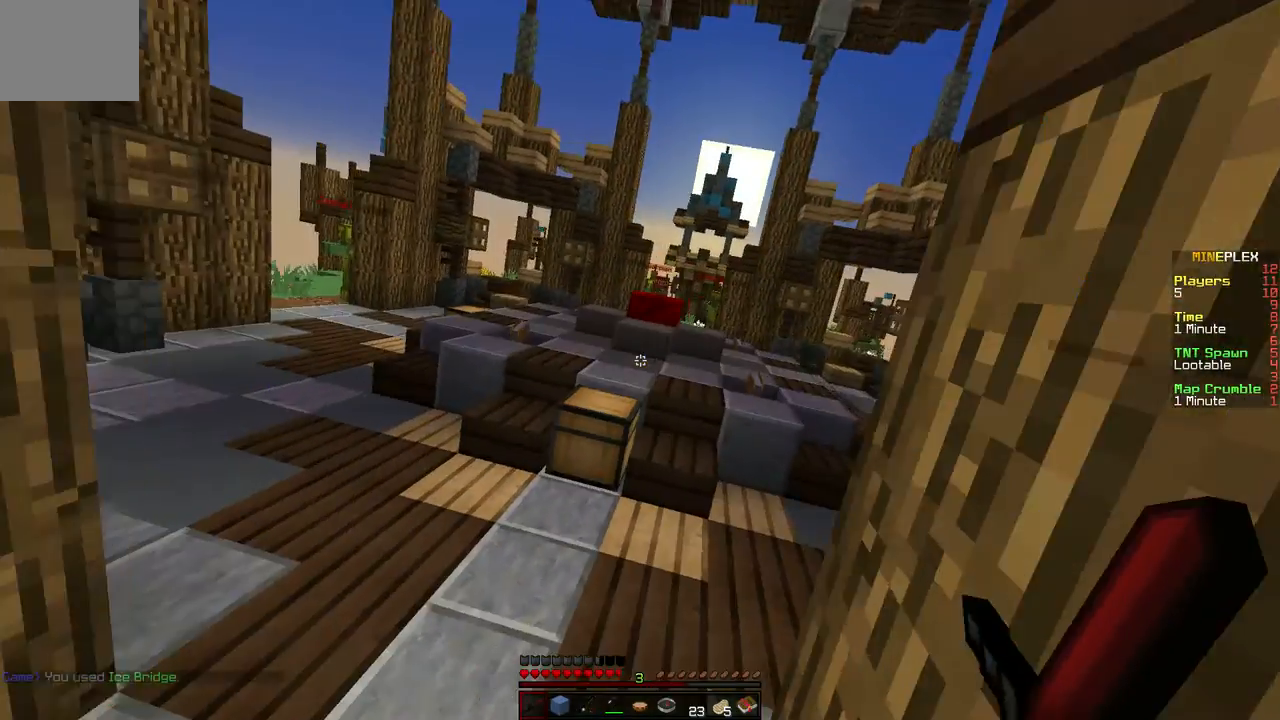
{"keys": ["a", "w"], "events": [[183, "a", "down"]]}
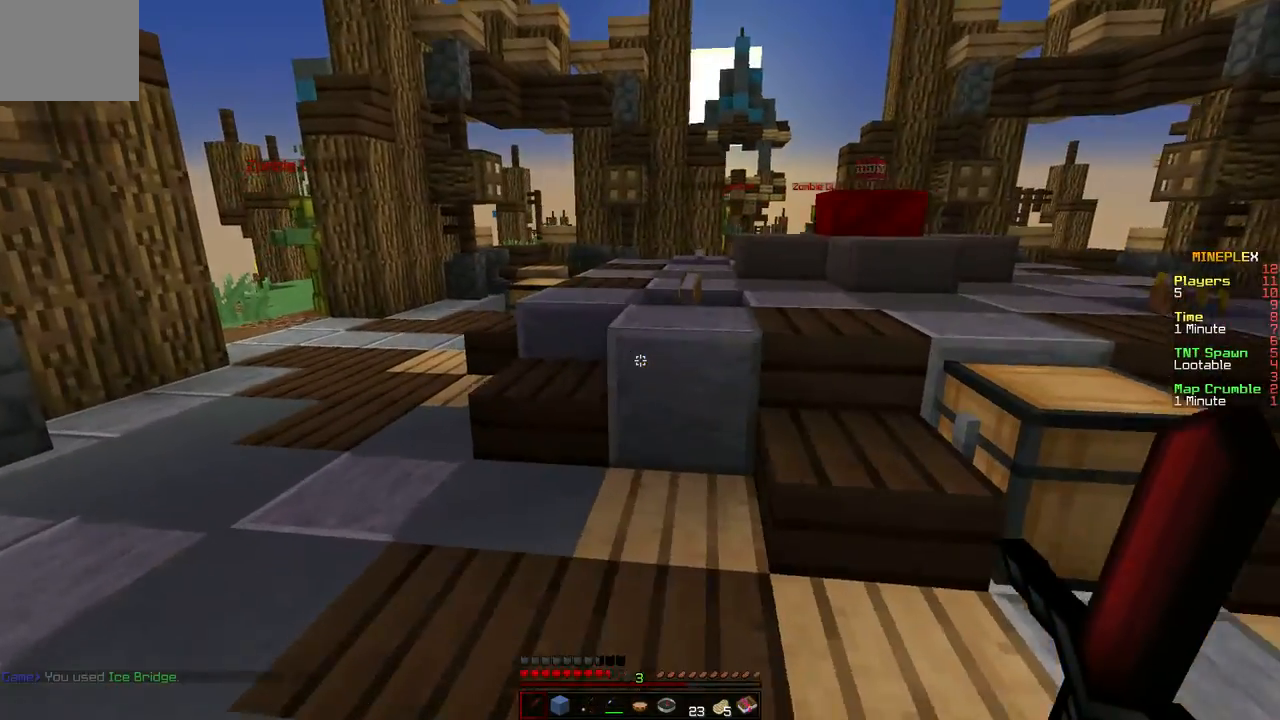
{"keys": ["w"], "events": [[17, "a", "up"]]}
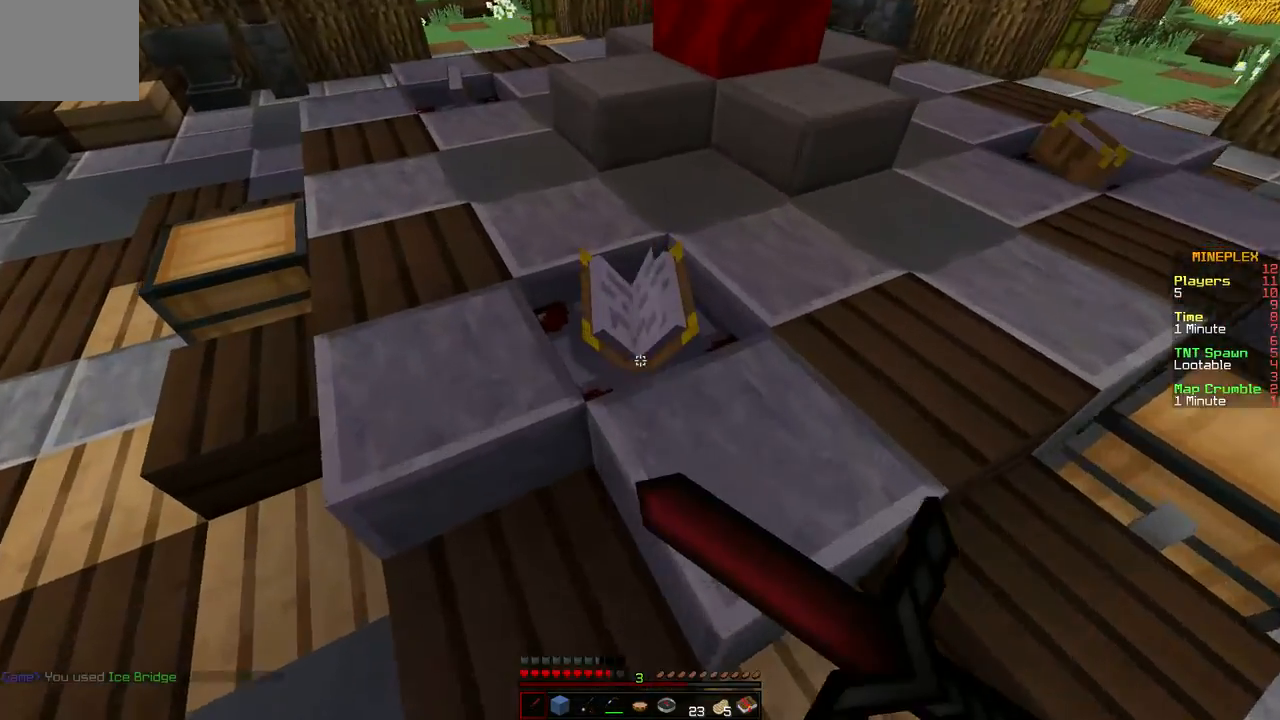
{"keys": [], "events": [[217, "w", "up"]]}